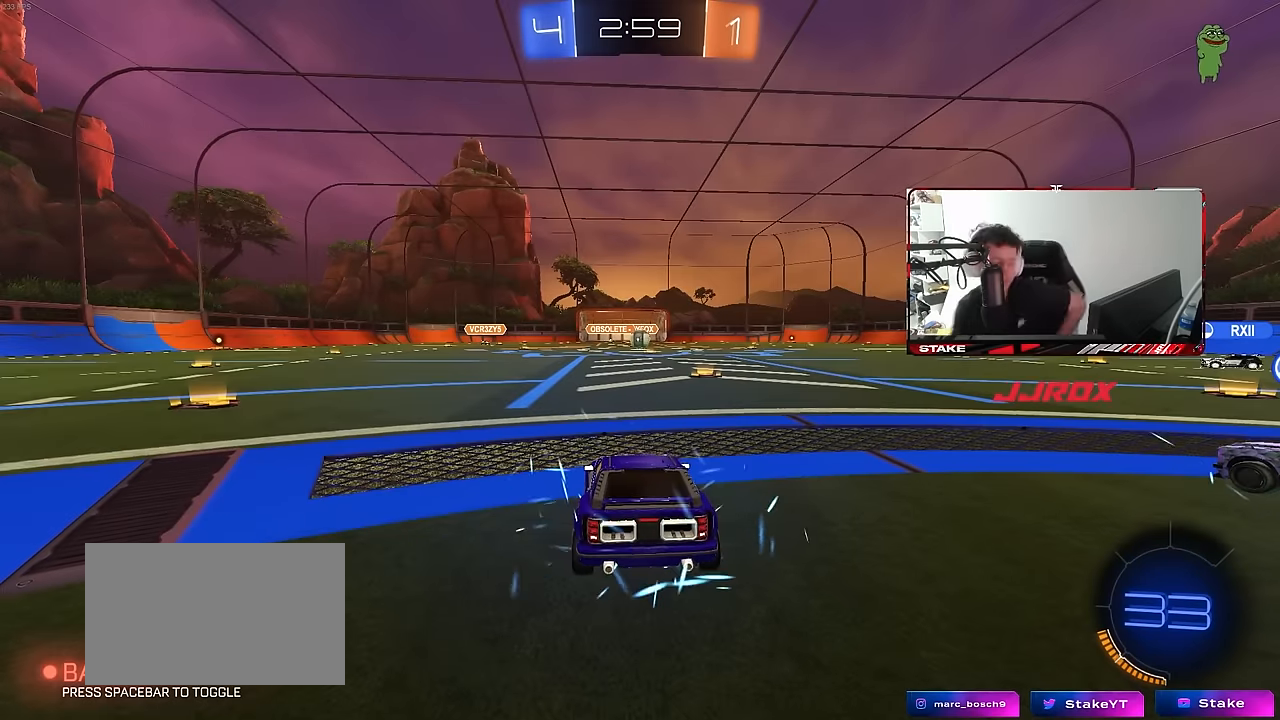
Gameplay with keyboard and mouse; each line is a JSON object with the keys and mouse buttons held at the frame after it. "events" lists presses ("down") and releases ("up") of "1", "2", "3", "4", "5", "a", "alt", "c", "caps_lock", "ctrl", "d", "e", "f", "g", "q", "r", "s", "shift", "space", "t", "tab", "v", "w", "x", "z", "mouse_left", "mouse_wheel" and "mouse_right" between this image and that frame as [ms after this image, input, new state], when the widget could be followed in between. "mouse_left", "mouse_wheel", "mouse_right" = the "left", "wheel", "right" buttons of the "mouse" list. No other keys are recorded. "wheel" means that the mouse wheel is clicked or scrolled. "mouse_move" is the direction in which the mouse moves at that frame (one of eight, or "still"), when it could be read.
{"keys": [], "mouse": [], "mouse_move": "up-right", "events": []}
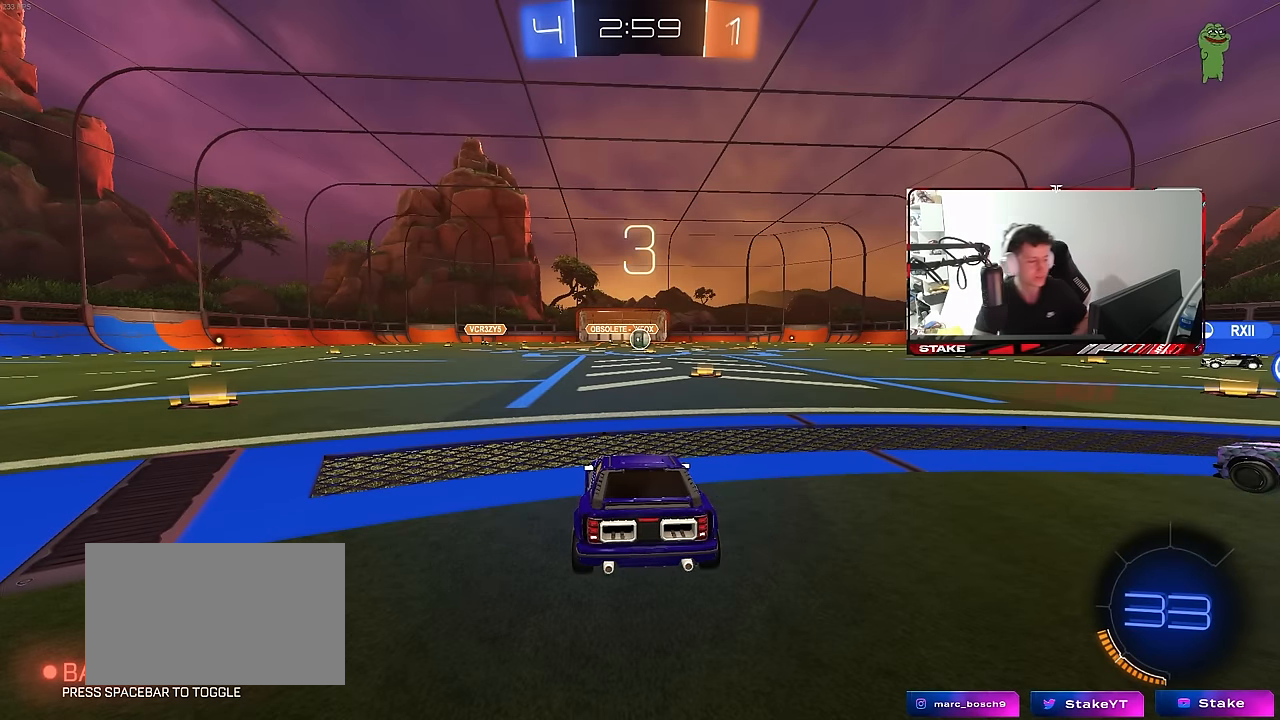
{"keys": ["tab"], "mouse": [], "mouse_move": "still", "events": [[500, "tab", "down"]]}
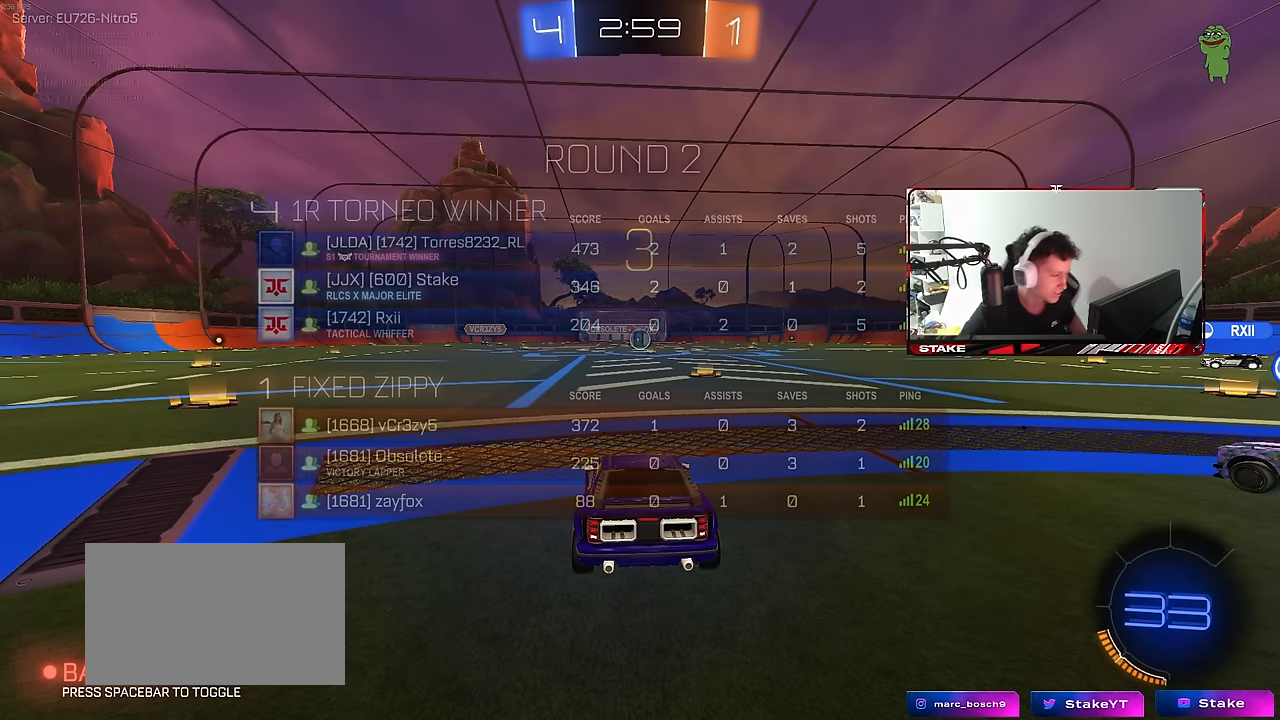
{"keys": ["tab", "w"], "mouse": [], "mouse_move": "down-left", "events": [[283, "w", "down"]]}
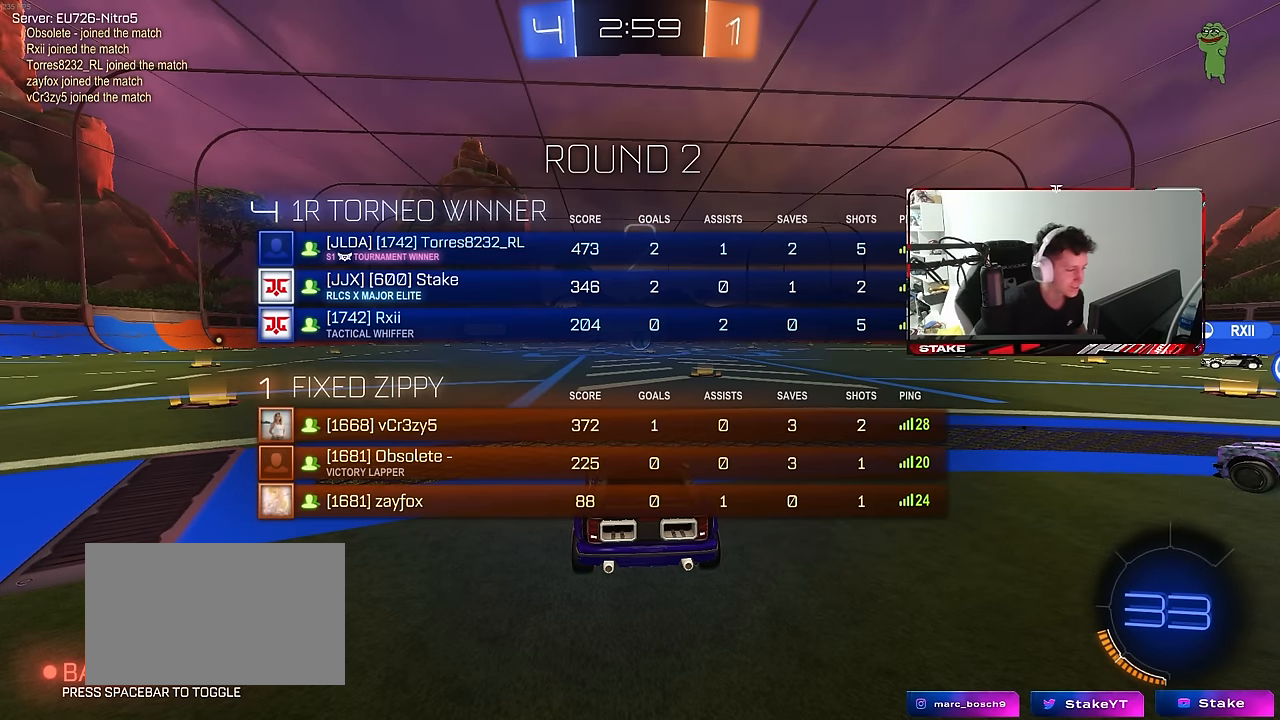
{"keys": ["w"], "mouse": [], "mouse_move": "up-right", "events": [[150, "tab", "up"]]}
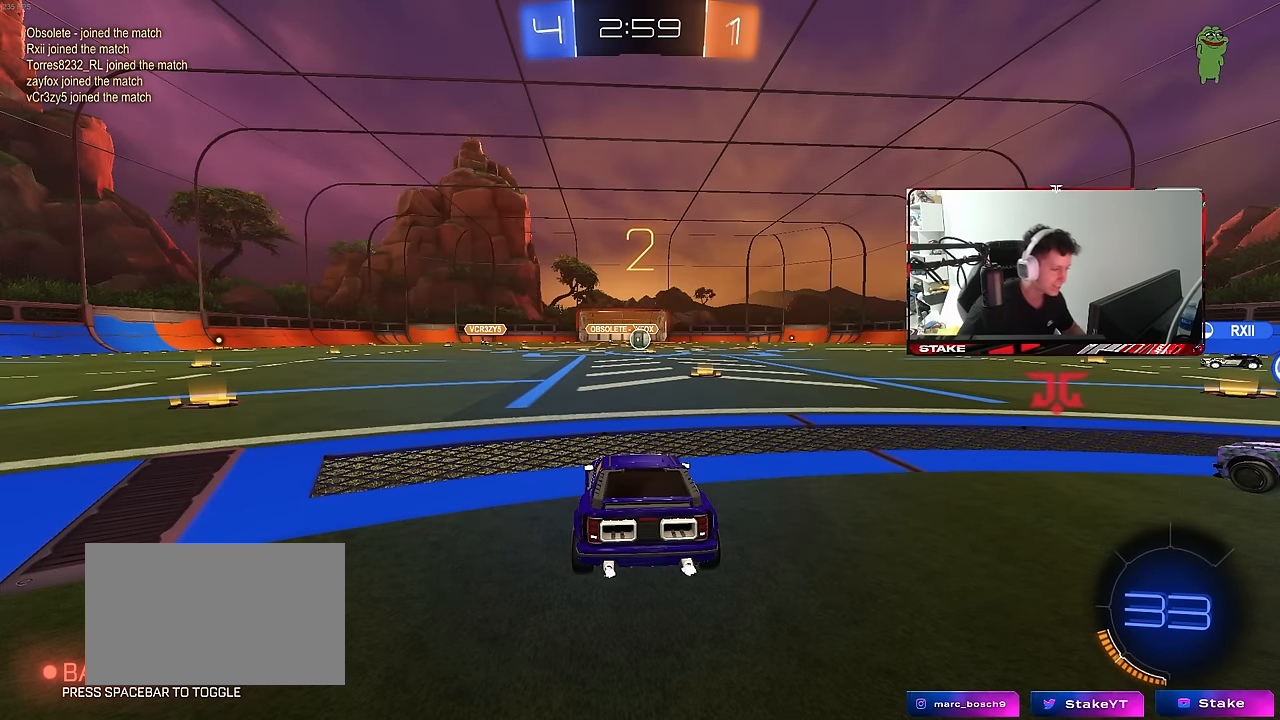
{"keys": ["tab", "w"], "mouse": [], "mouse_move": "down-left", "events": [[133, "tab", "down"]]}
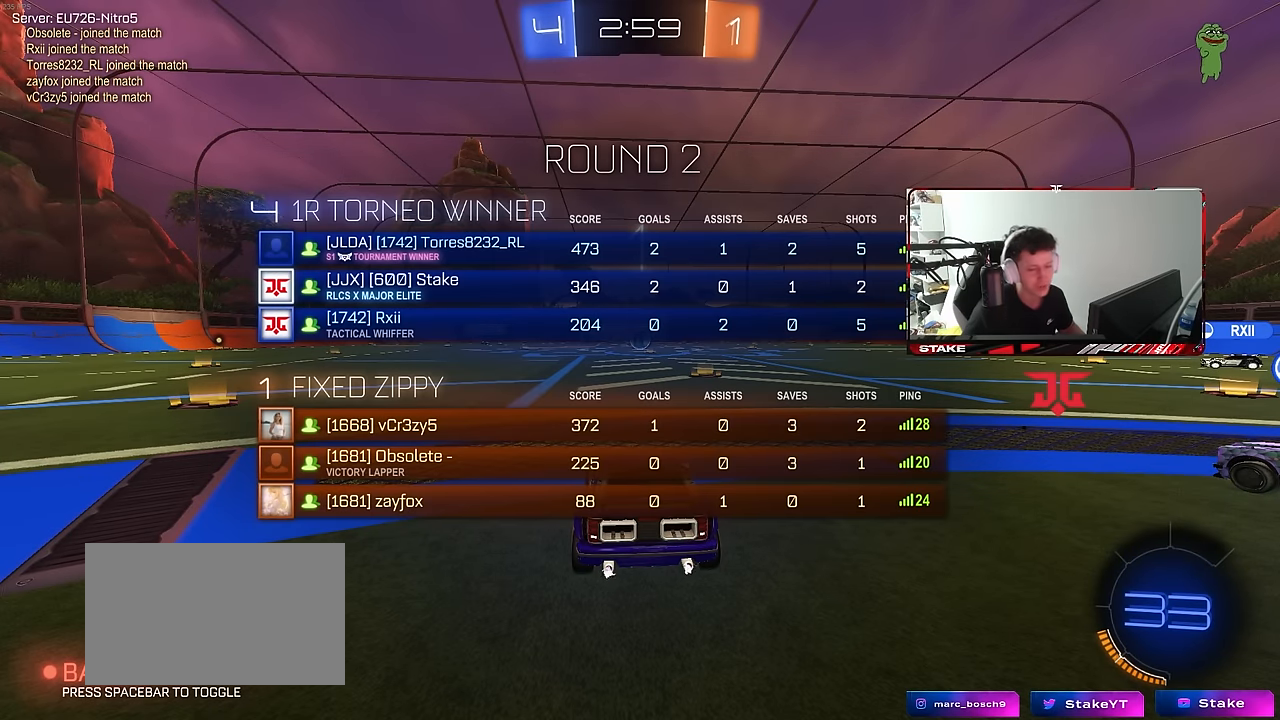
{"keys": ["tab", "w"], "mouse": [], "mouse_move": "down", "events": []}
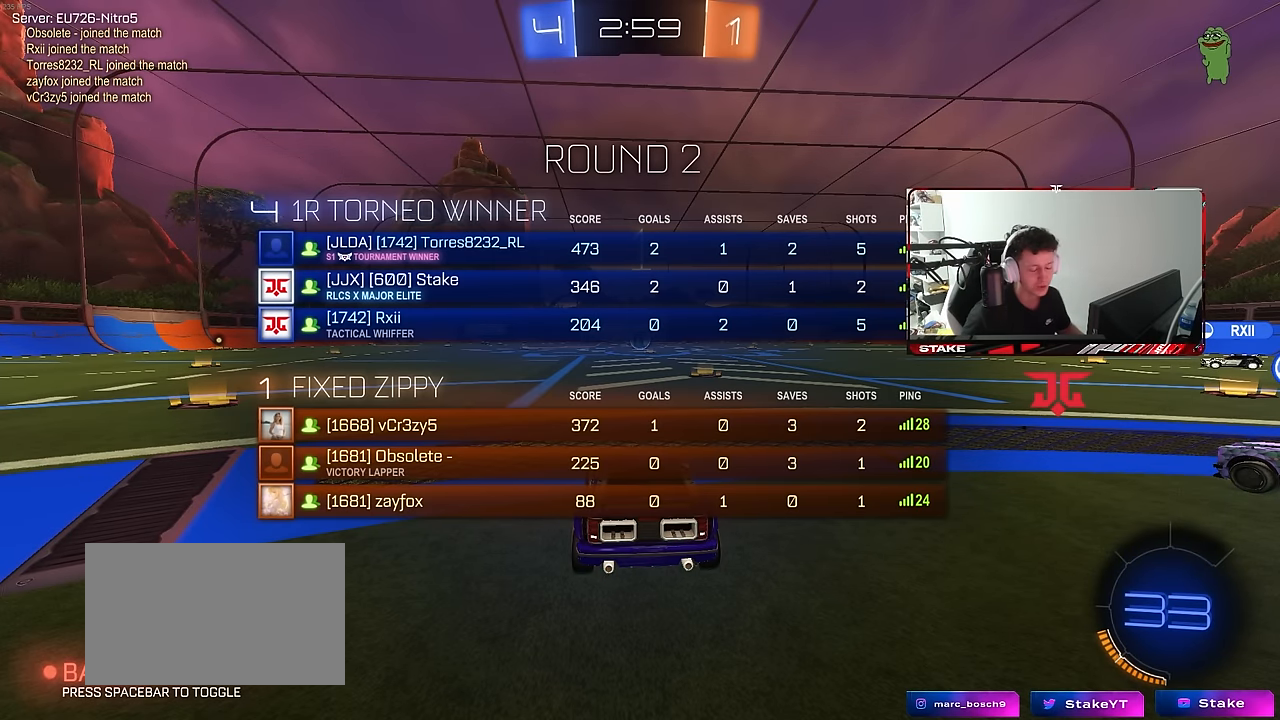
{"keys": ["tab", "w"], "mouse": ["left"], "mouse_move": "still", "events": [[200, "mouse_left", "down"], [300, "d", "down"], [383, "d", "up"]]}
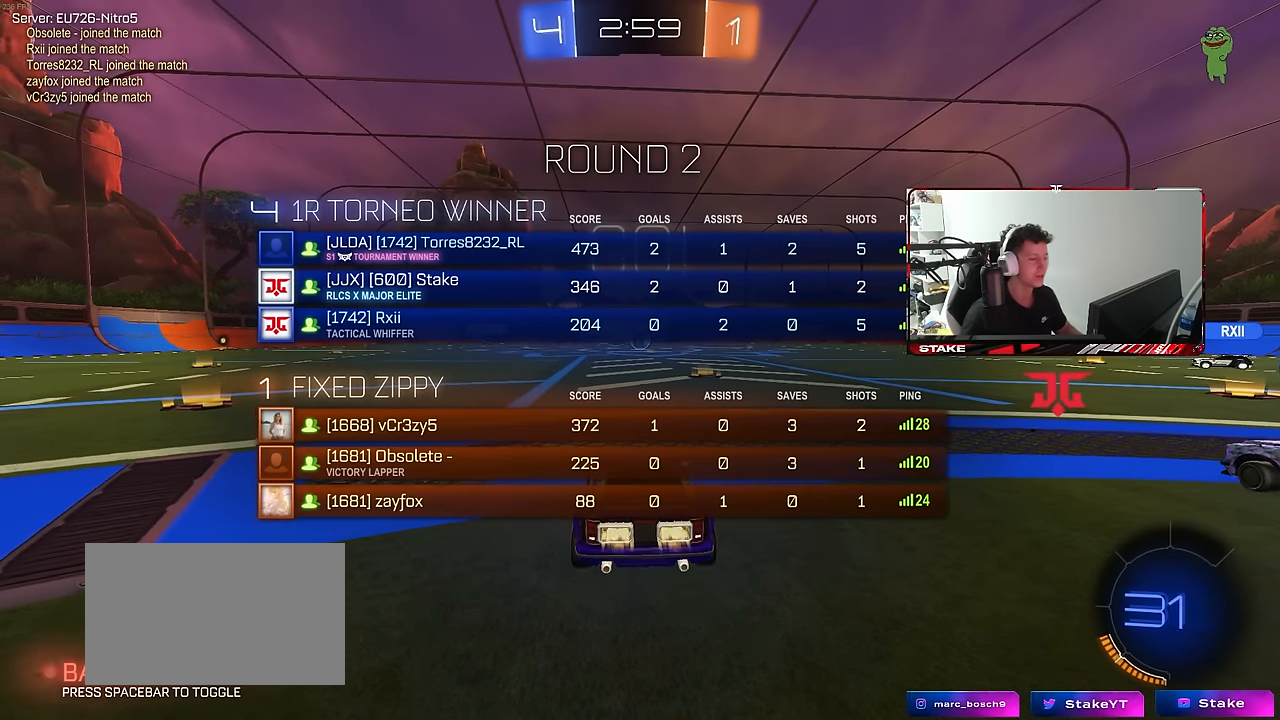
{"keys": ["w"], "mouse": [], "mouse_move": "up-right", "events": [[83, "d", "down"], [133, "d", "up"], [166, "mouse_right", "down"], [266, "mouse_right", "up"], [316, "mouse_right", "down"], [366, "mouse_left", "up"], [400, "mouse_right", "up"], [500, "tab", "up"]]}
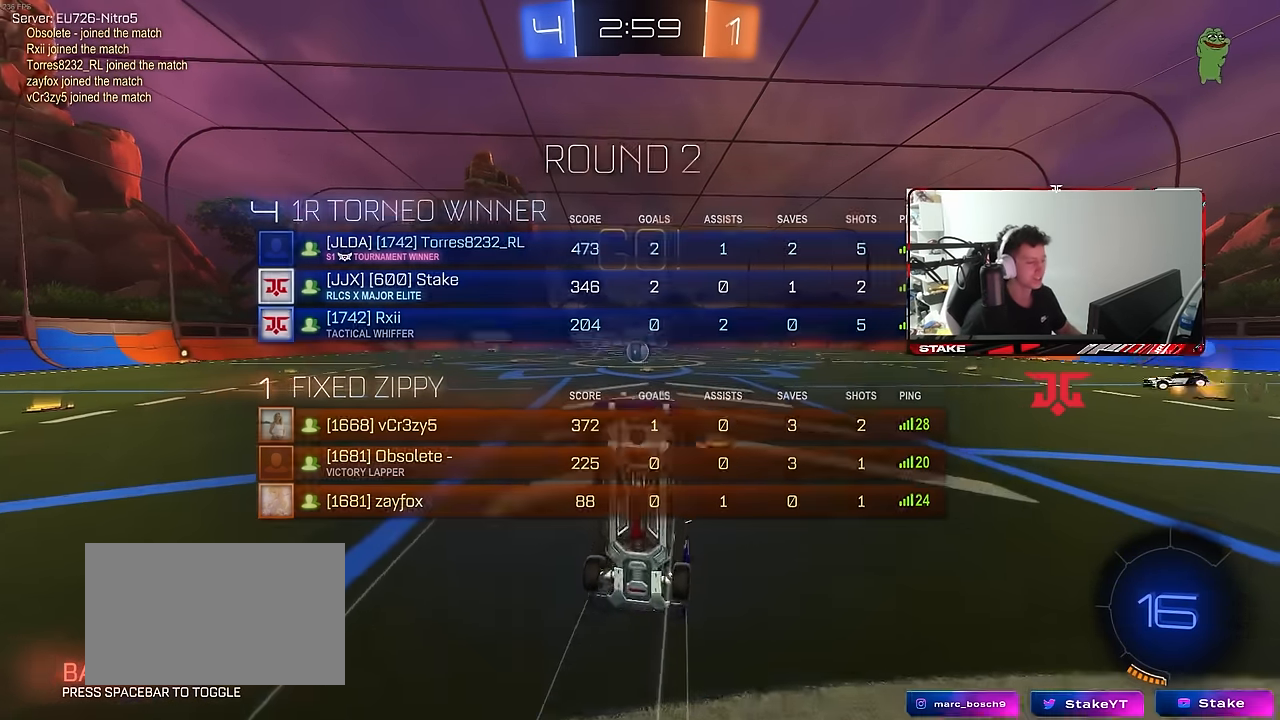
{"keys": ["a"], "mouse": [], "mouse_move": "still", "events": [[233, "w", "up"], [366, "a", "down"]]}
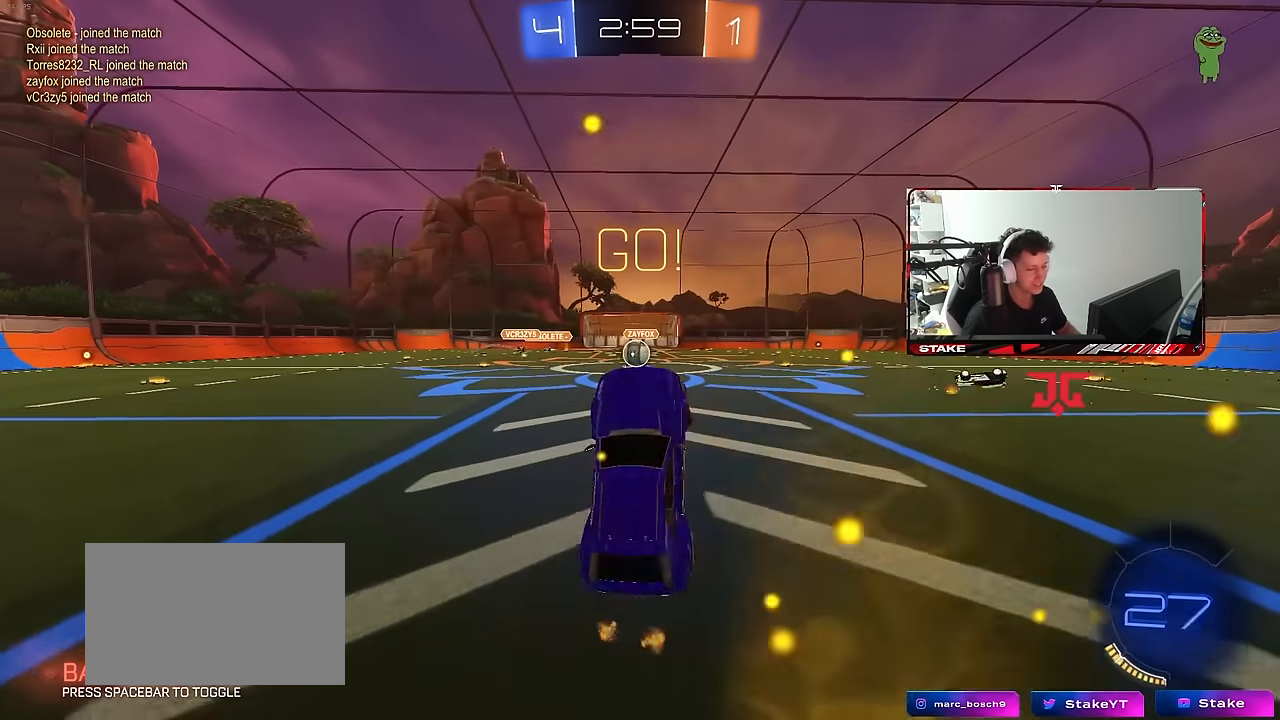
{"keys": ["w"], "mouse": [], "mouse_move": "still", "events": [[16, "a", "up"], [400, "a", "down"], [400, "w", "down"], [483, "a", "up"]]}
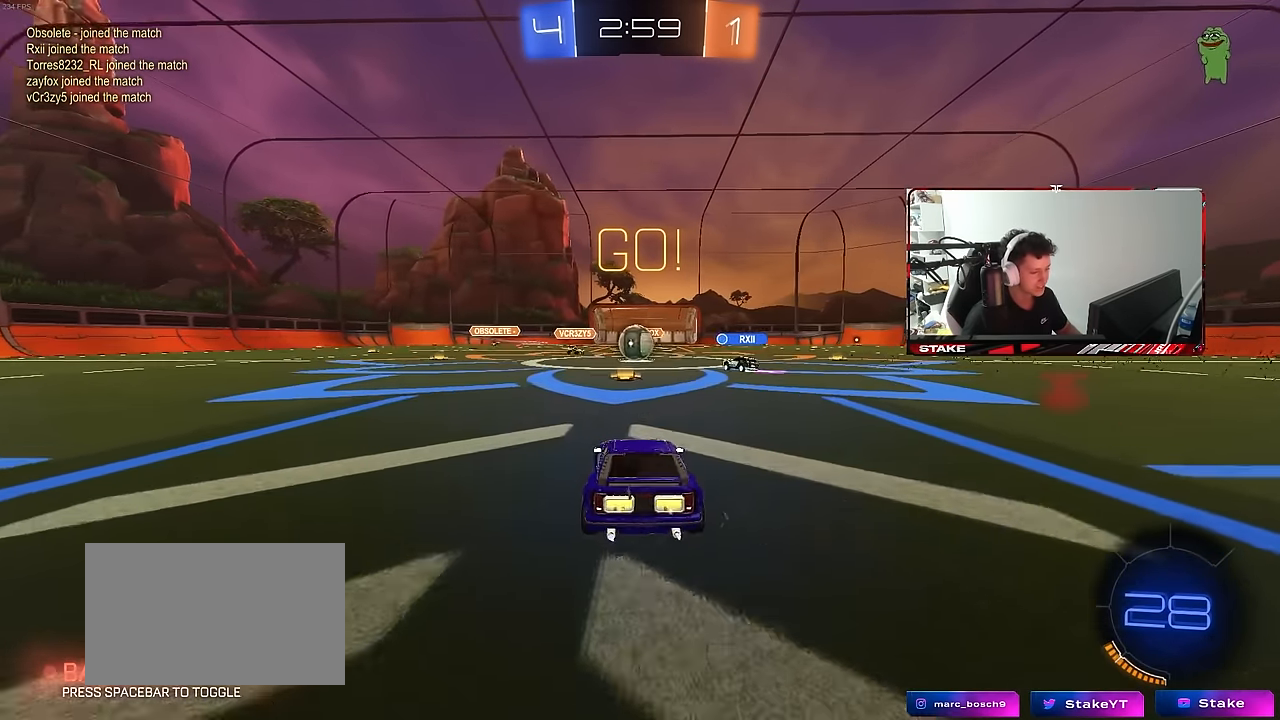
{"keys": ["d", "w"], "mouse": [], "mouse_move": "still", "events": [[216, "d", "down"], [316, "a", "down"], [316, "d", "up"], [450, "a", "up"], [450, "d", "down"]]}
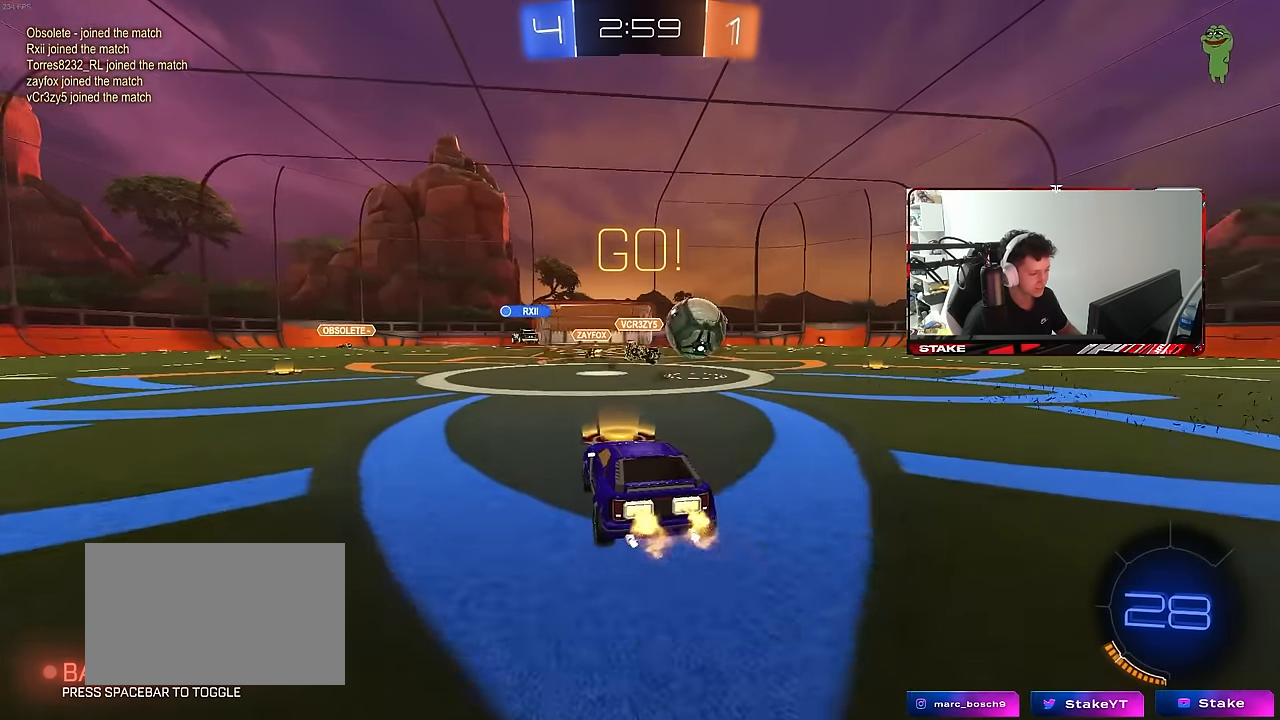
{"keys": ["d", "w"], "mouse": ["left"], "mouse_move": "still", "events": [[50, "shift", "down"], [183, "shift", "up"], [233, "mouse_left", "down"]]}
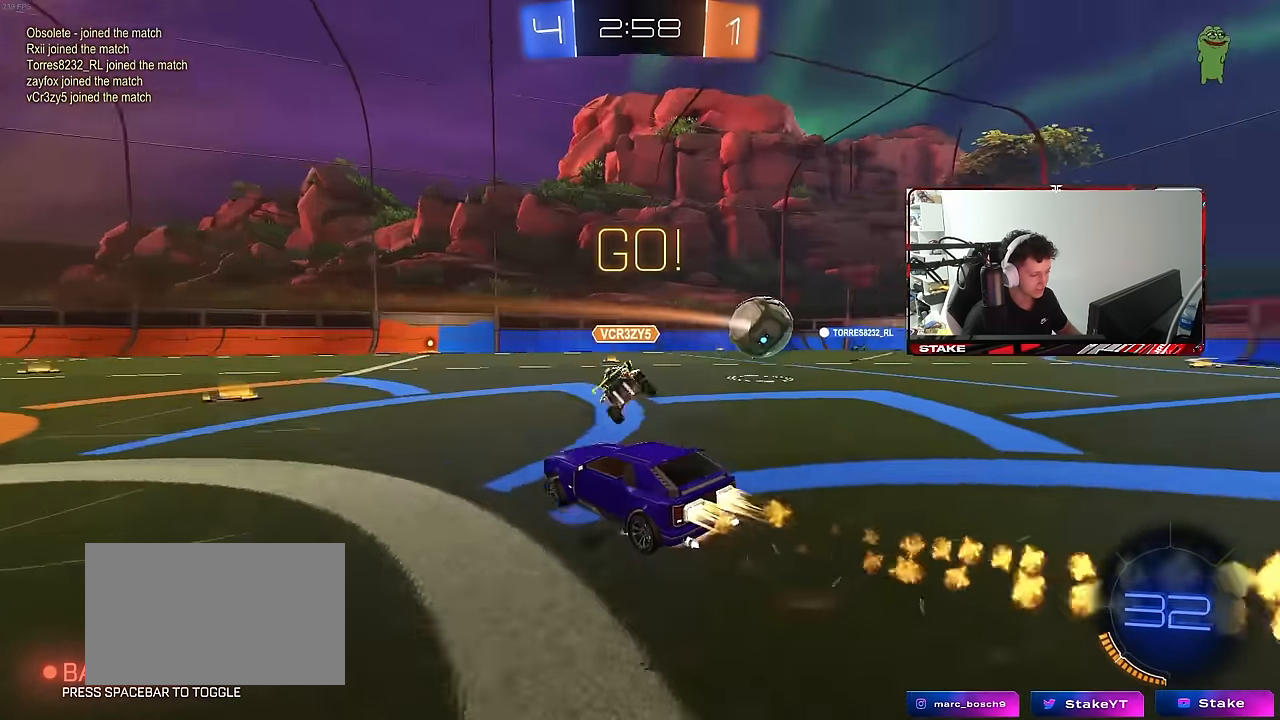
{"keys": ["d", "shift"], "mouse": ["left"], "mouse_move": "still", "events": [[16, "mouse_right", "down"], [16, "shift", "down"], [116, "mouse_right", "up"], [116, "space", "down"], [150, "mouse_right", "down"], [150, "s", "down"], [200, "w", "up"], [250, "mouse_right", "up"], [250, "space", "up"], [383, "s", "up"]]}
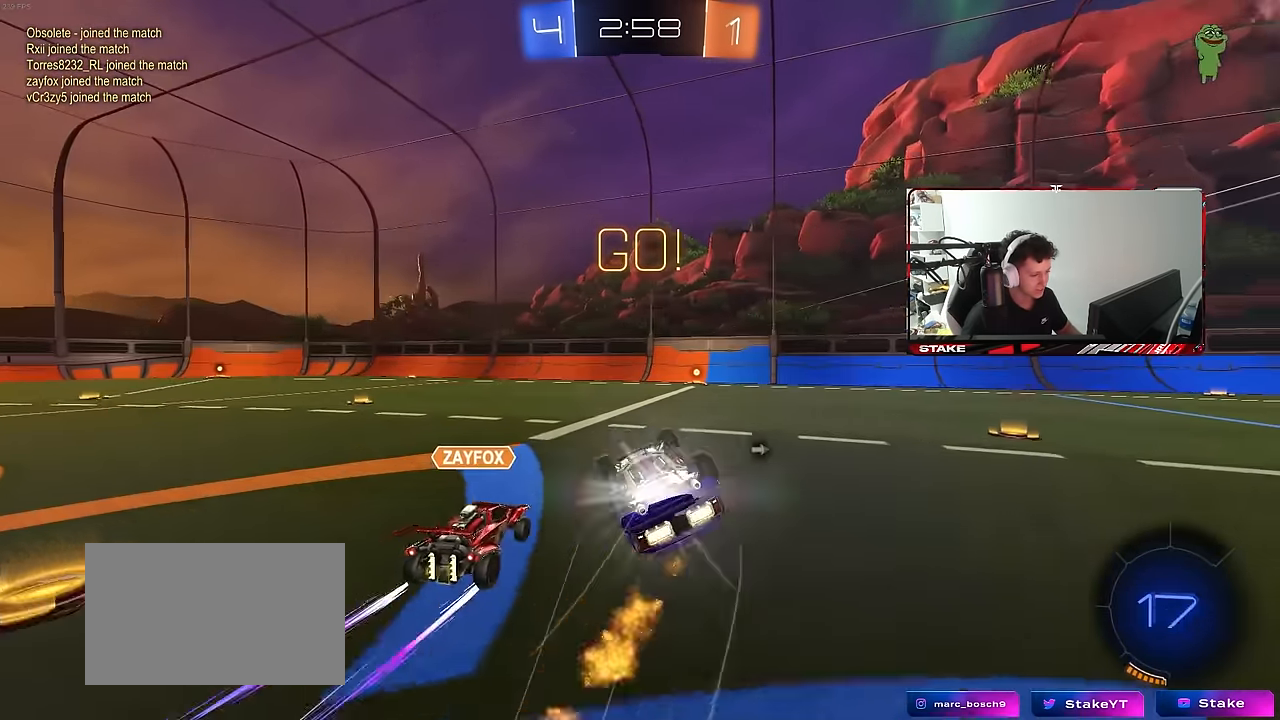
{"keys": ["w"], "mouse": [], "mouse_move": "still", "events": [[33, "s", "down"], [366, "mouse_left", "up"], [366, "s", "up"], [366, "shift", "up"], [450, "d", "up"], [500, "w", "down"]]}
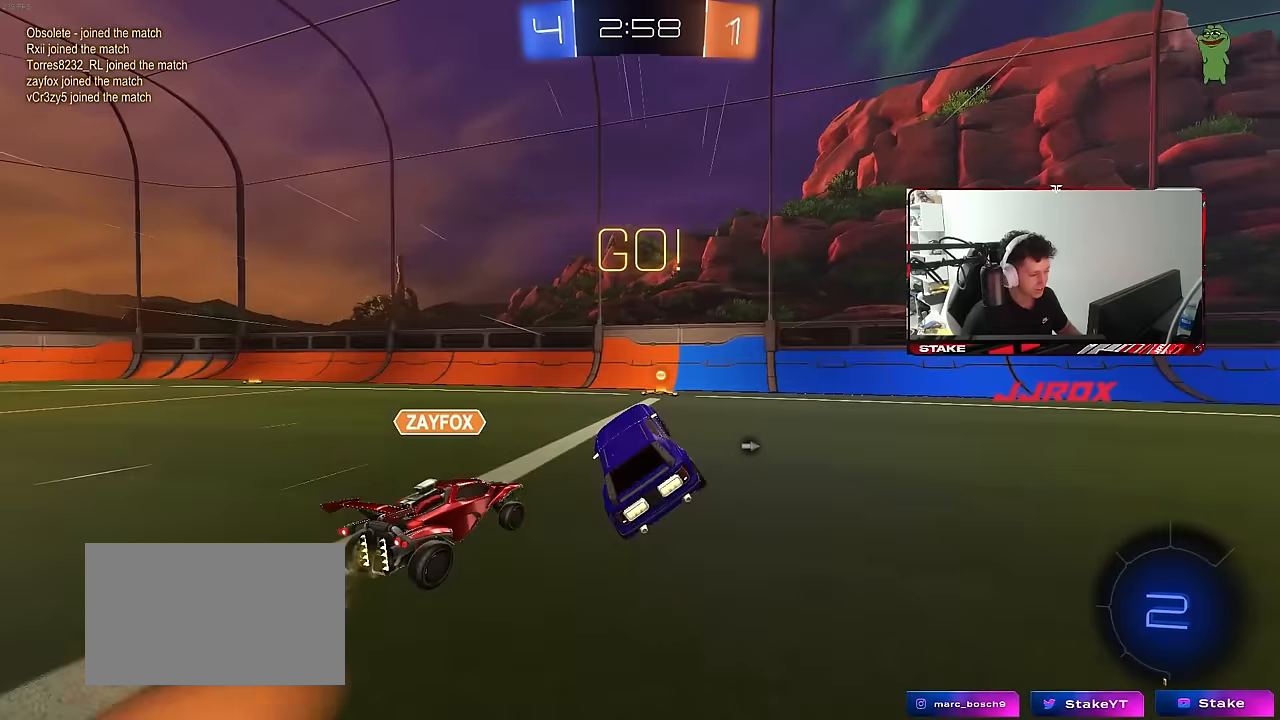
{"keys": ["d", "space", "w"], "mouse": [], "mouse_move": "still", "events": [[150, "mouse_left", "down"], [233, "a", "down"], [366, "space", "down"], [416, "a", "up"], [466, "d", "down"], [466, "mouse_left", "up"]]}
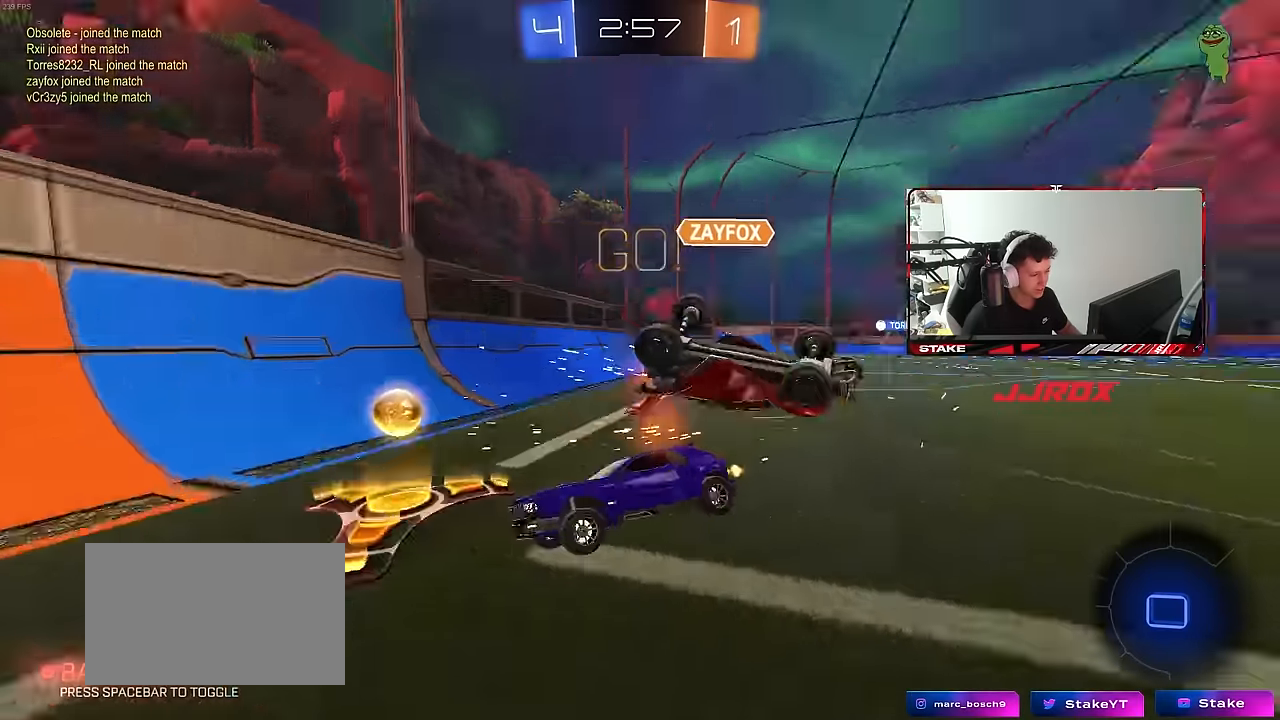
{"keys": ["a", "shift", "w"], "mouse": [], "mouse_move": "still", "events": [[66, "shift", "down"], [66, "space", "up"], [200, "shift", "up"], [300, "a", "down"], [300, "d", "up"], [433, "shift", "down"]]}
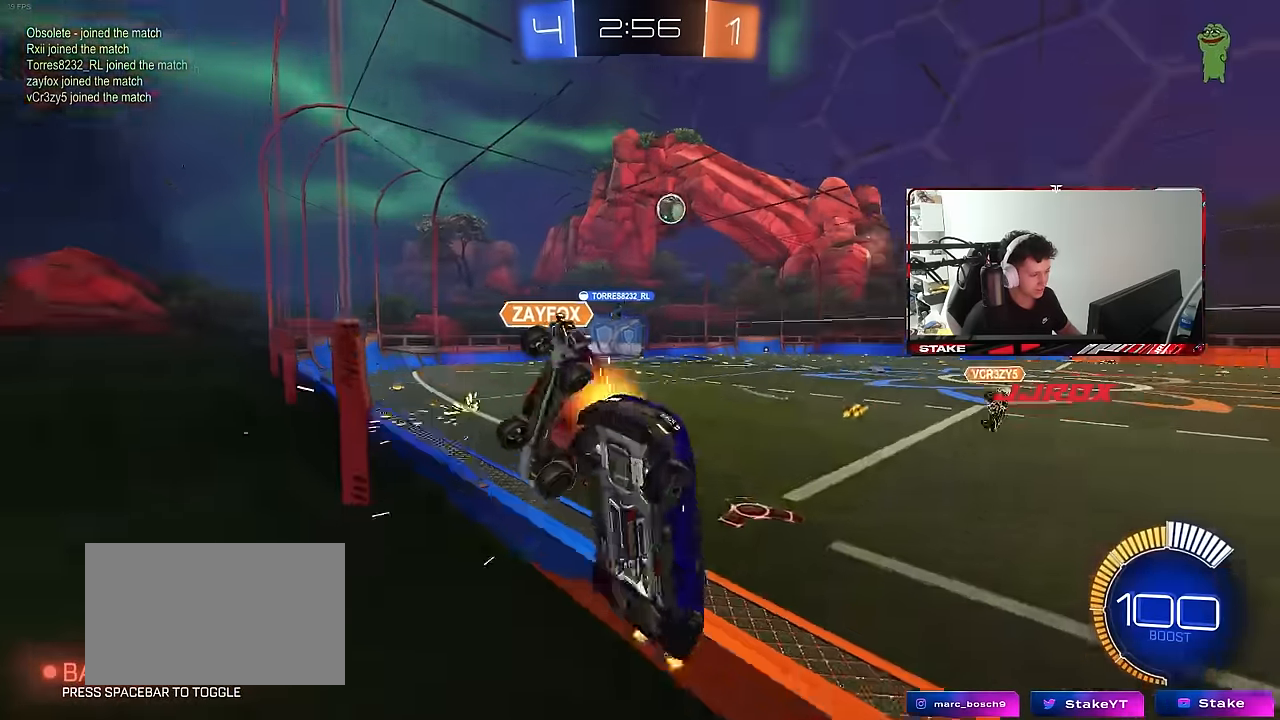
{"keys": ["a", "d", "s"], "mouse": ["right"], "mouse_move": "down", "events": [[33, "shift", "up"], [266, "a", "up"], [266, "d", "down"], [316, "mouse_left", "down"], [366, "mouse_right", "down"], [450, "s", "down"], [450, "w", "up"], [500, "a", "down"], [500, "mouse_left", "up"]]}
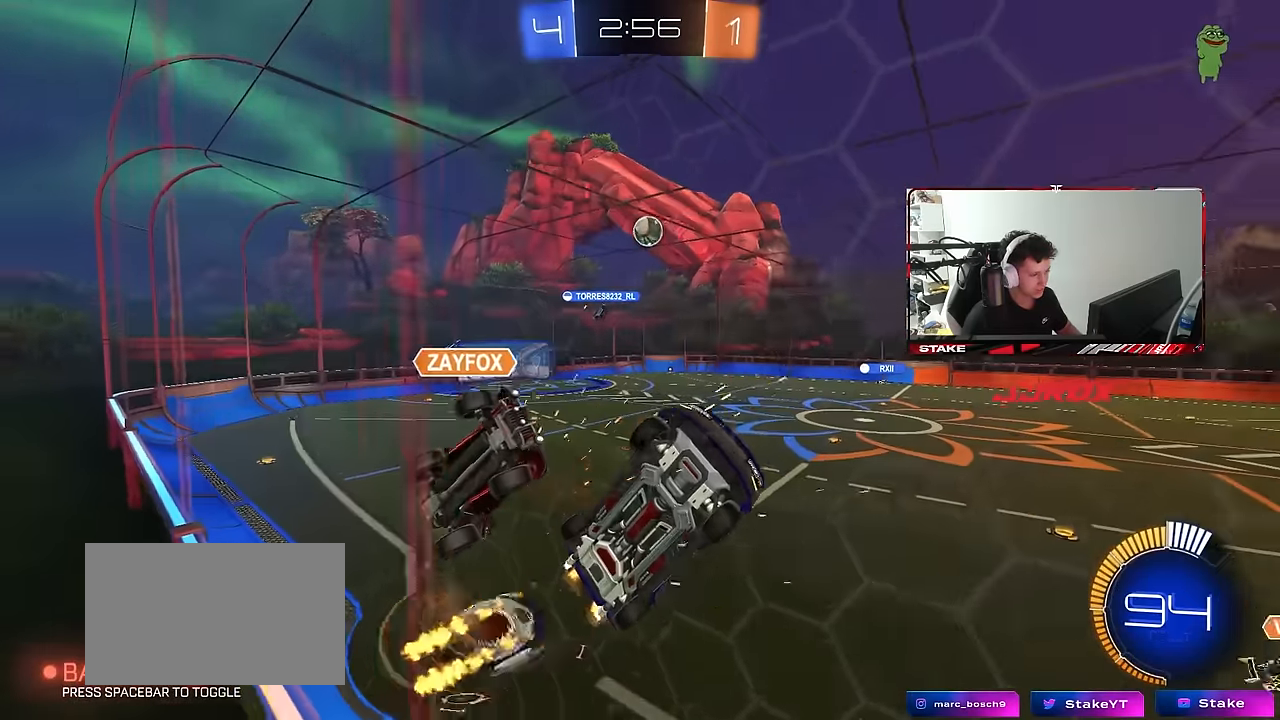
{"keys": ["a", "shift"], "mouse": [], "mouse_move": "still", "events": [[50, "d", "up"], [50, "shift", "down"], [100, "a", "up"], [100, "mouse_right", "up"], [100, "s", "up"], [100, "shift", "up"], [150, "mouse_left", "down"], [150, "mouse_right", "down"], [233, "a", "down"], [233, "shift", "down"], [383, "mouse_left", "up"], [383, "mouse_right", "up"]]}
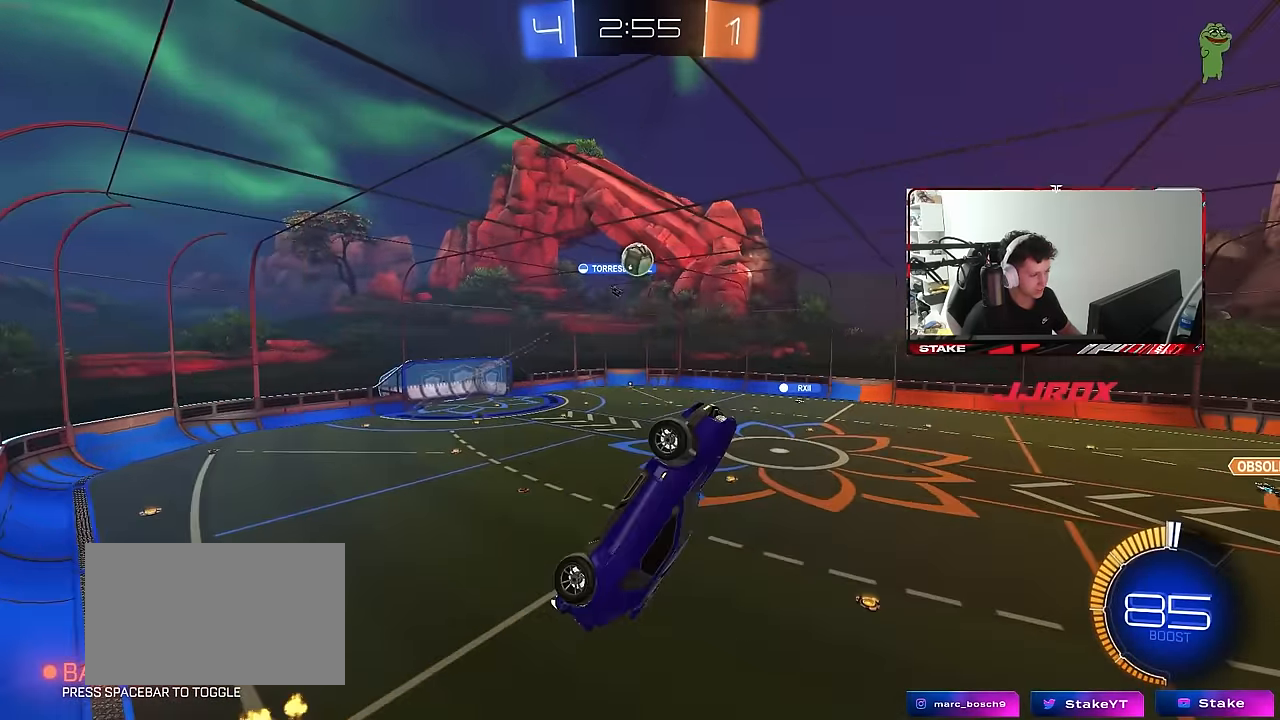
{"keys": ["a", "shift"], "mouse": [], "mouse_move": "still", "events": [[16, "w", "down"], [66, "shift", "up"], [116, "shift", "down"], [200, "shift", "up"], [250, "w", "up"], [300, "shift", "down"]]}
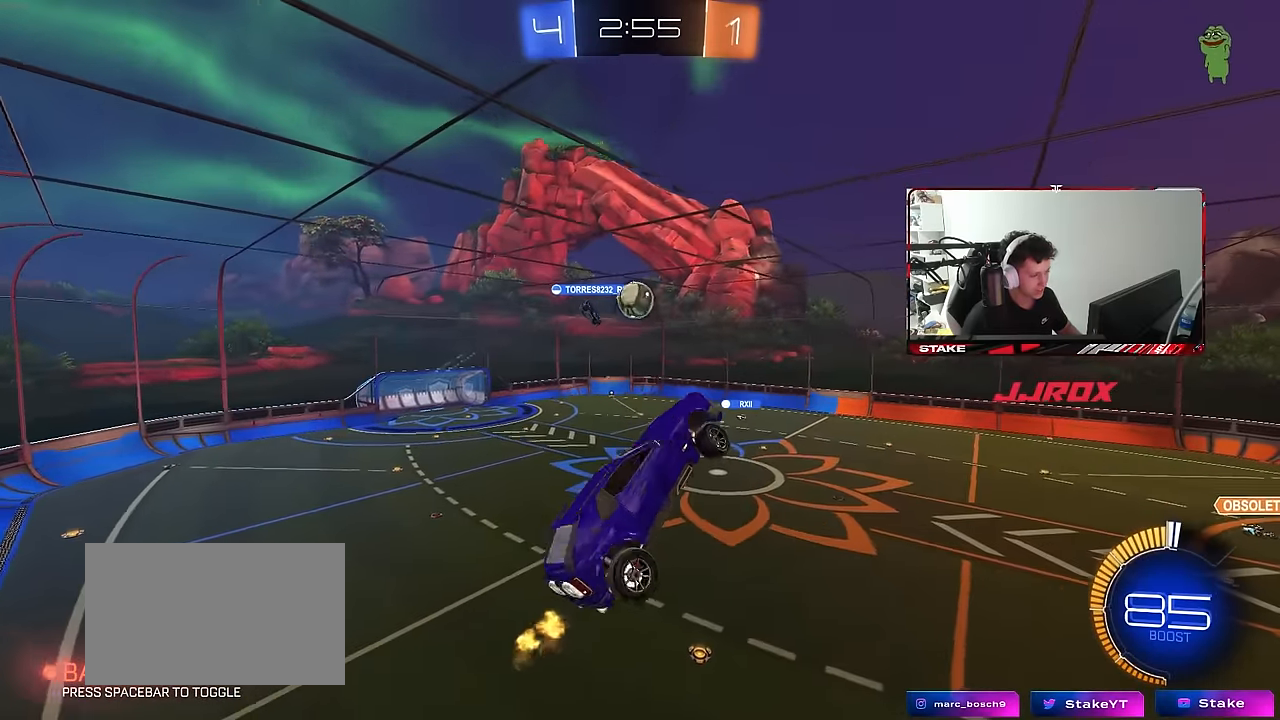
{"keys": ["a", "s"], "mouse": [], "mouse_move": "still", "events": [[33, "shift", "up"], [133, "mouse_left", "down"], [166, "s", "down"], [166, "shift", "down"], [366, "mouse_left", "up"], [366, "s", "up"], [450, "shift", "up"], [500, "s", "down"]]}
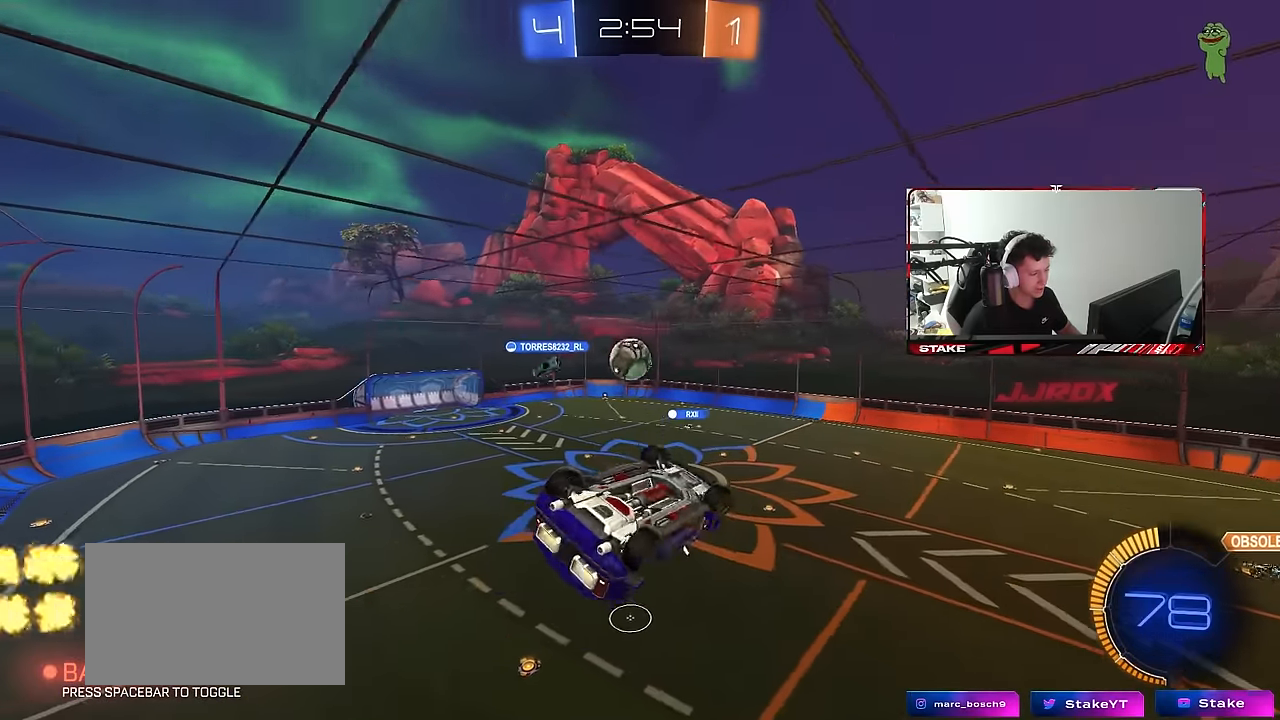
{"keys": ["a", "shift", "w"], "mouse": [], "mouse_move": "still", "events": [[50, "shift", "down"], [283, "s", "up"], [366, "w", "down"]]}
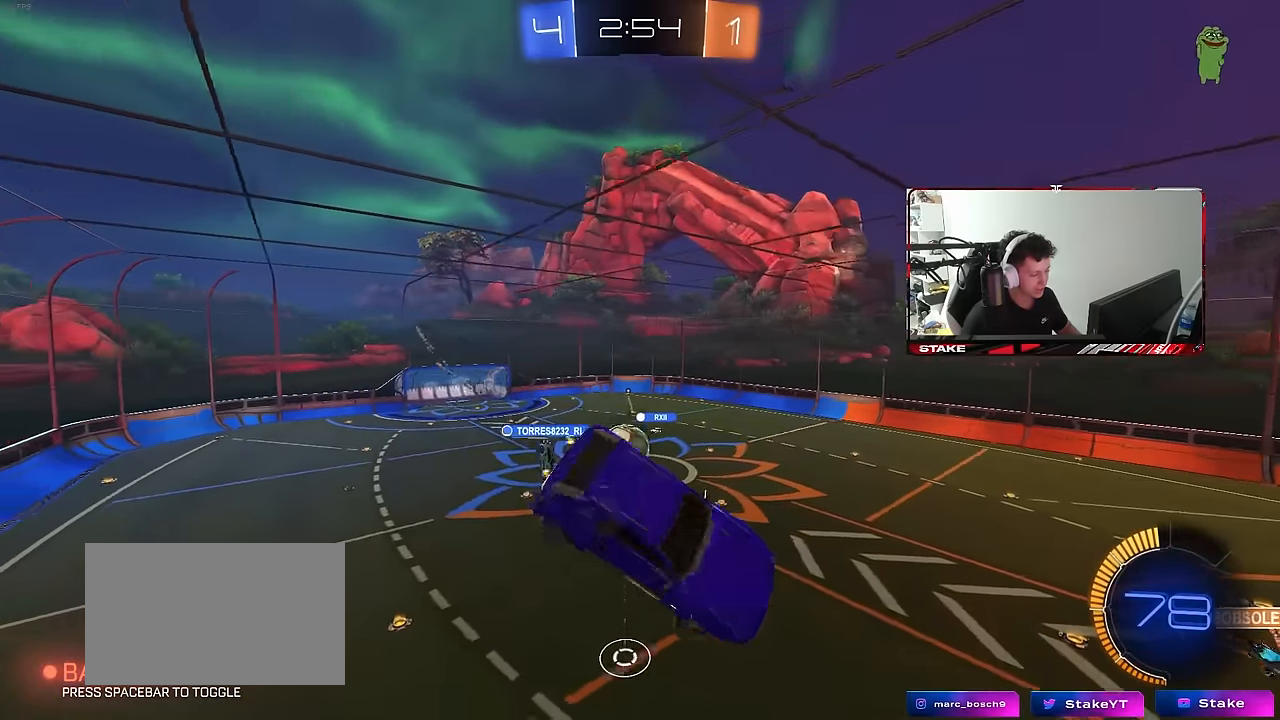
{"keys": ["shift"], "mouse": [], "mouse_move": "still", "events": [[16, "w", "up"], [66, "shift", "up"], [166, "s", "down"], [200, "a", "up"], [250, "d", "down"], [350, "s", "up"], [350, "shift", "down"], [483, "d", "up"]]}